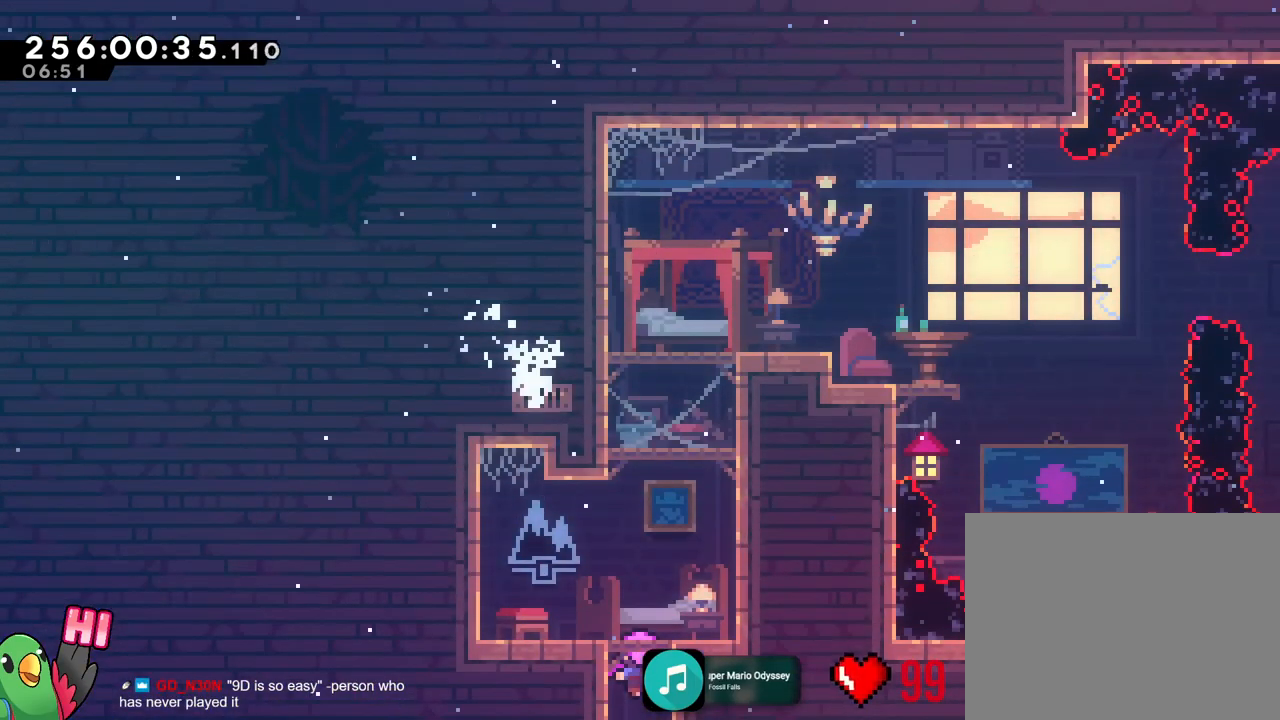
Gameplay with a controller (Nintendo layout); each line is a JSON object with the inputs held at the frame after it. "events" lists button and stick changes between this image and that frame as [ms after this image, input, new state], when the widget could be followed in between. Not read: A HOME L3 R3 SELECT START.
{"buttons": ["Y", "R1"], "left_stick": "center", "right_stick": "center", "events": [[284, "Y", "down"], [367, "R1", "down"]]}
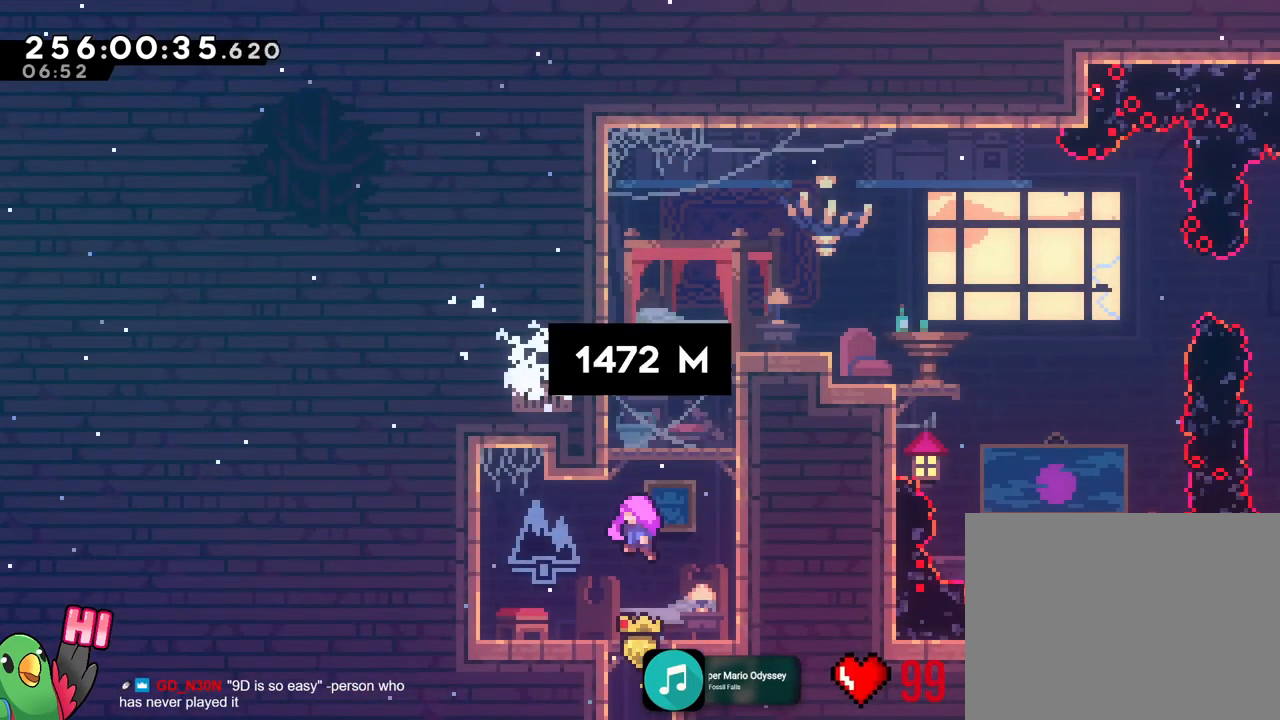
{"buttons": ["Y"], "left_stick": "up", "right_stick": "center", "events": [[183, "left_stick", "up"], [233, "R1", "up"]]}
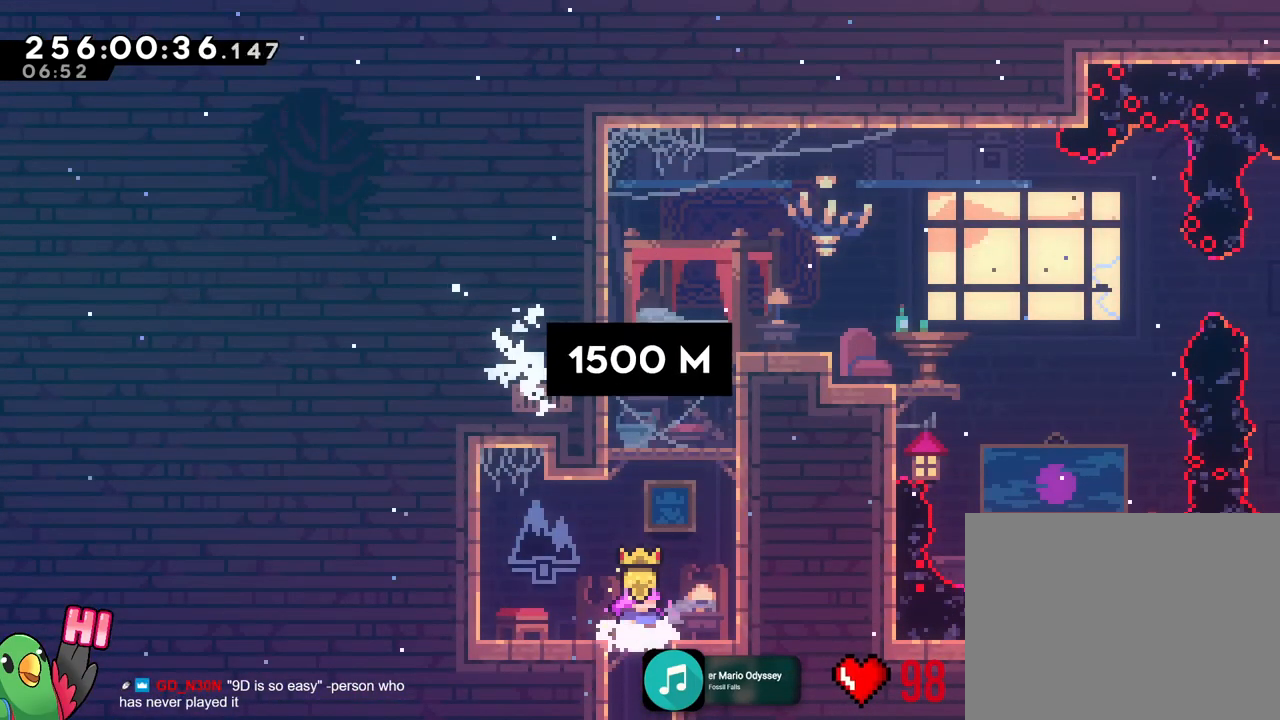
{"buttons": ["Y"], "left_stick": "up", "right_stick": "center", "events": []}
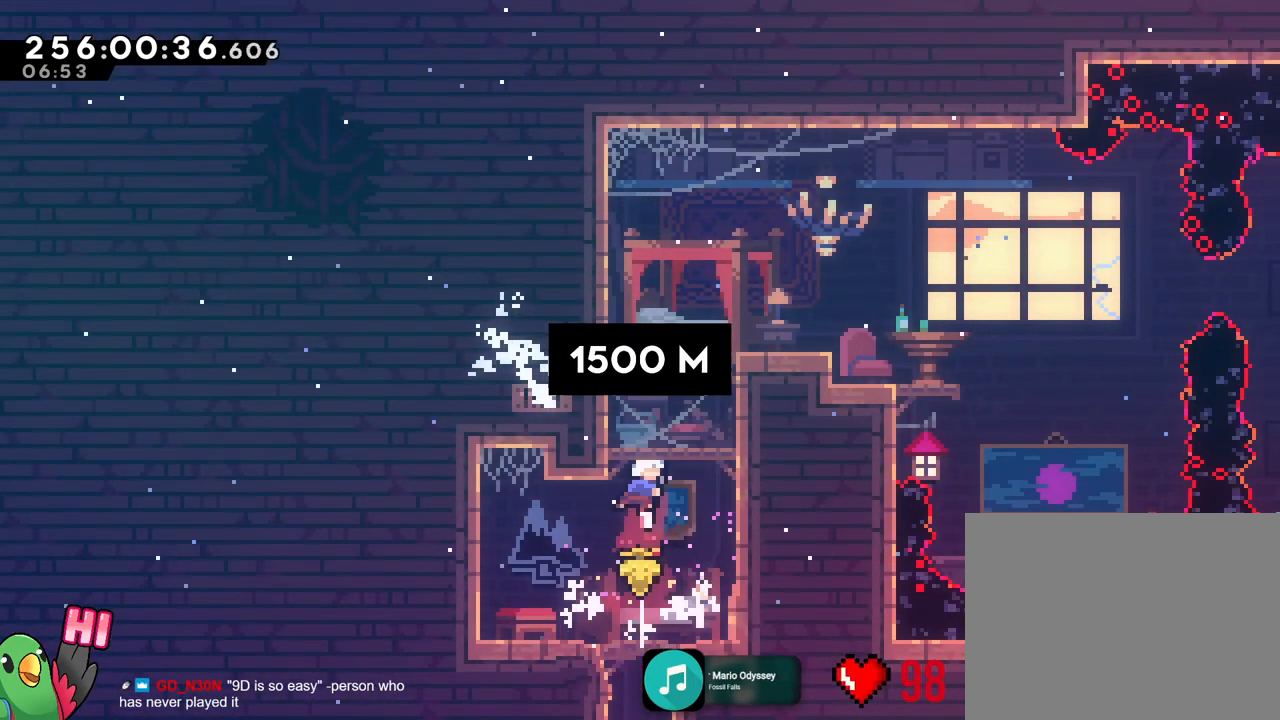
{"buttons": ["L2", "R1"], "left_stick": "right", "right_stick": "center", "events": [[33, "B", "down"], [83, "Y", "up"], [83, "left_stick", "center"], [150, "X", "down"], [250, "B", "up"], [267, "left_stick", "right"], [283, "L2", "down"], [283, "X", "up"], [384, "DPAD_UP", "down"], [434, "DPAD_UP", "up"], [467, "R1", "down"]]}
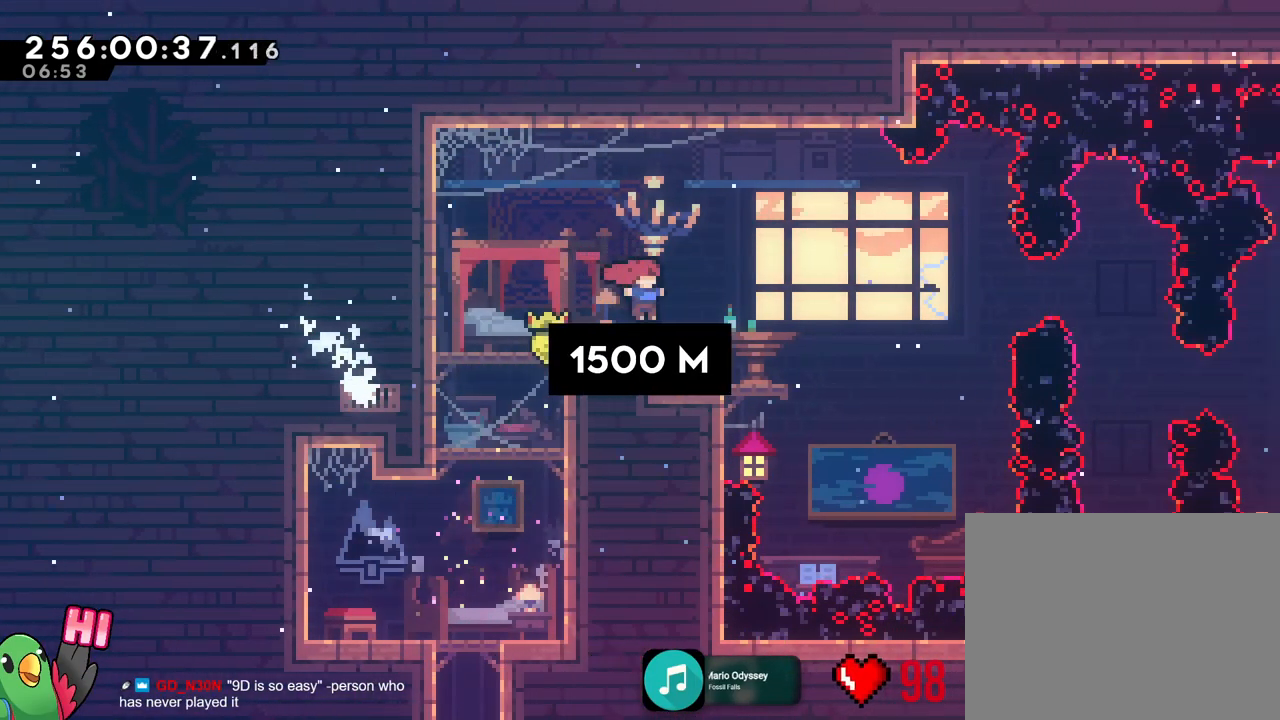
{"buttons": ["L2", "R1"], "left_stick": "right", "right_stick": "center", "events": [[134, "R1", "up"], [184, "Y", "down"], [251, "R1", "down"], [251, "Y", "up"], [251, "left_stick", "center"], [317, "L2", "up"], [384, "DPAD_UP", "down"], [451, "DPAD_UP", "up"], [451, "L2", "down"], [451, "left_stick", "right"]]}
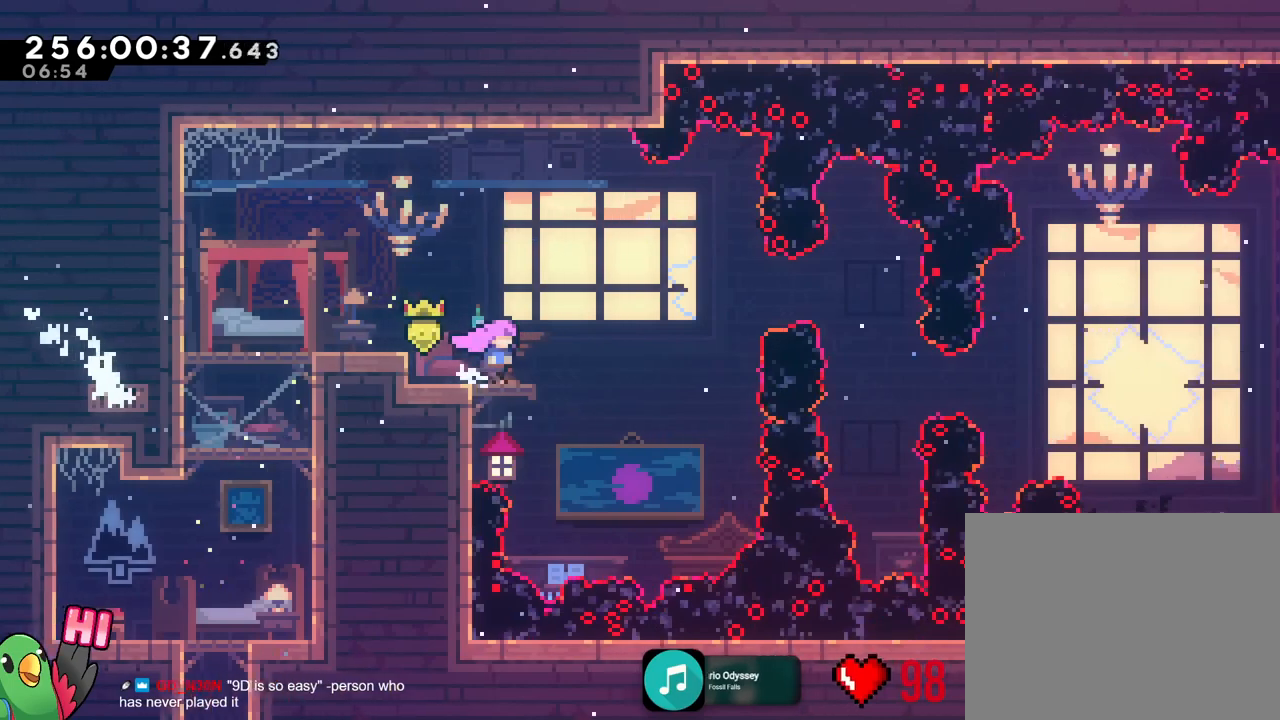
{"buttons": ["L2", "R1"], "left_stick": "center", "right_stick": "center"}
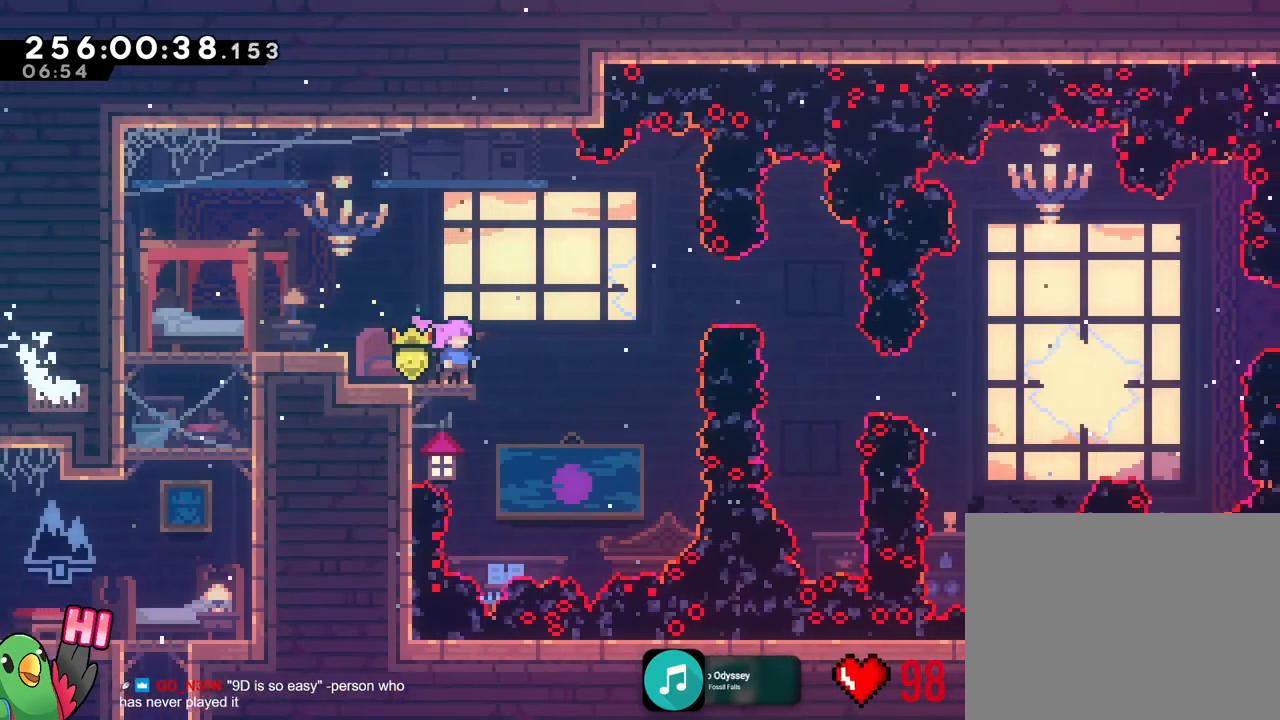
{"buttons": ["L2", "R1"], "left_stick": "center", "right_stick": "center", "events": [[50, "Y", "down"], [117, "Y", "up"]]}
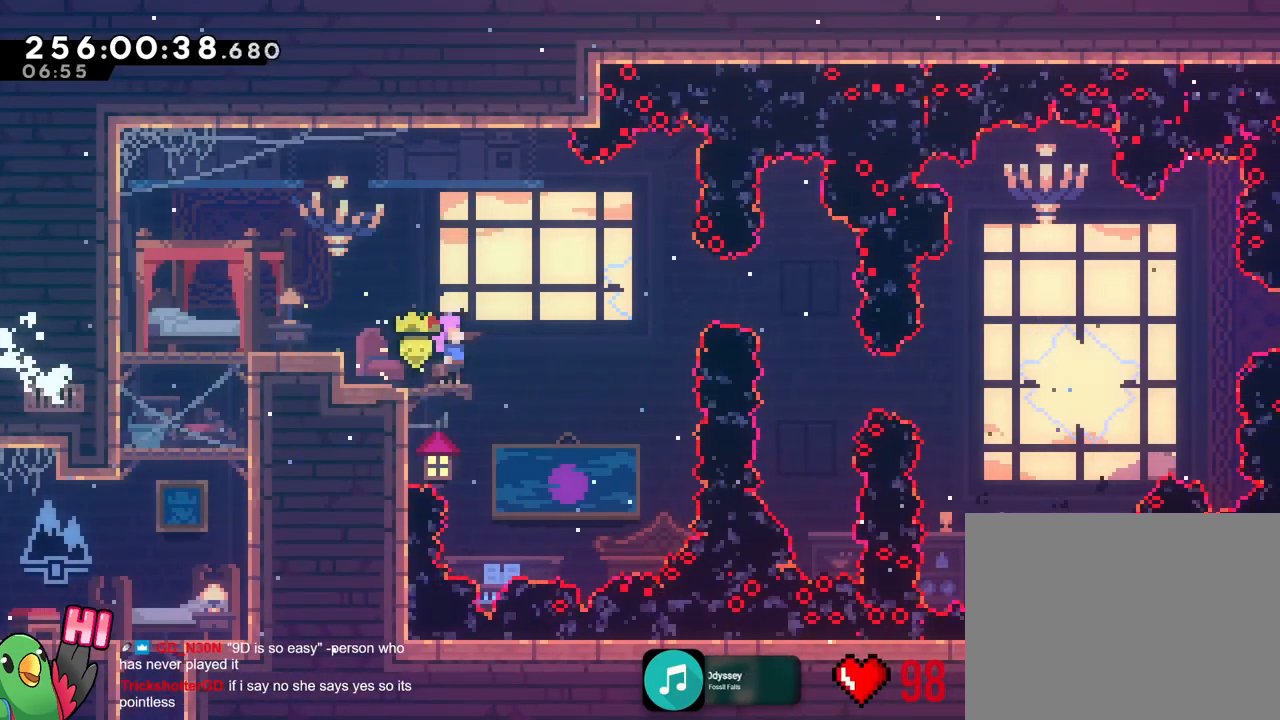
{"buttons": ["L2", "R1"], "left_stick": "center", "right_stick": "center", "events": []}
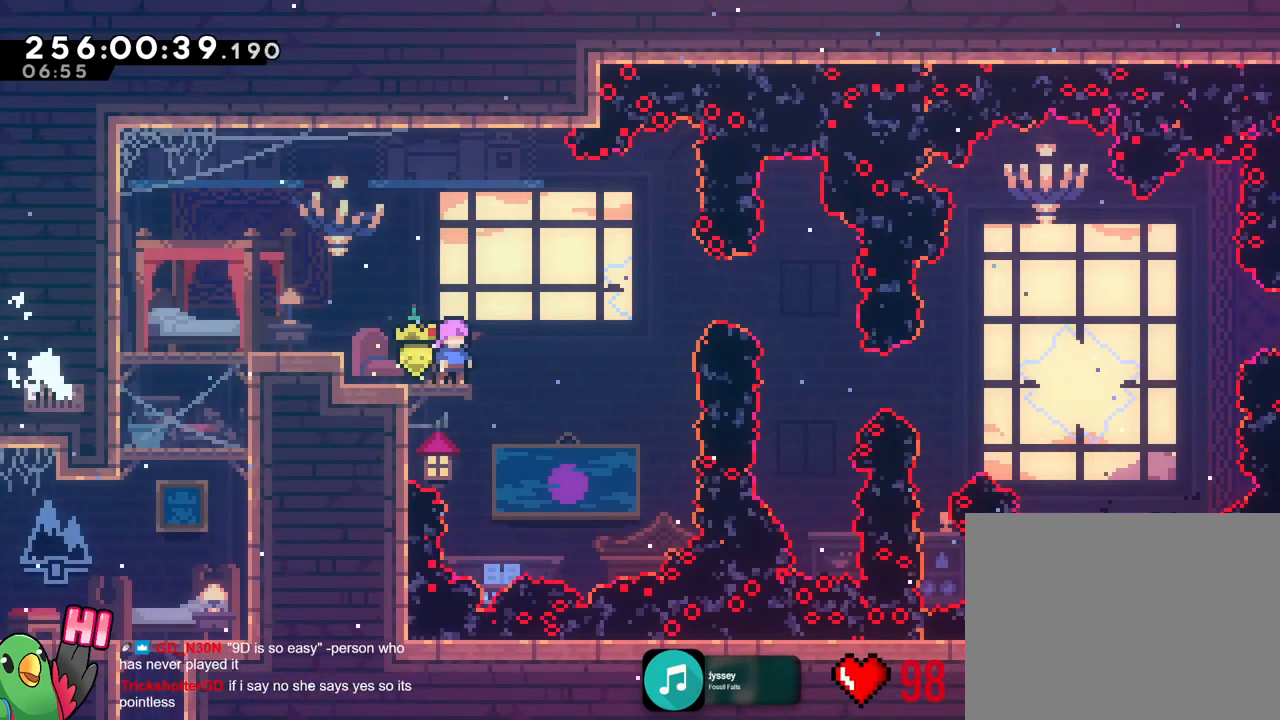
{"buttons": ["L2", "R1"], "left_stick": "center", "right_stick": "center", "events": [[401, "L2", "up"], [451, "L2", "down"]]}
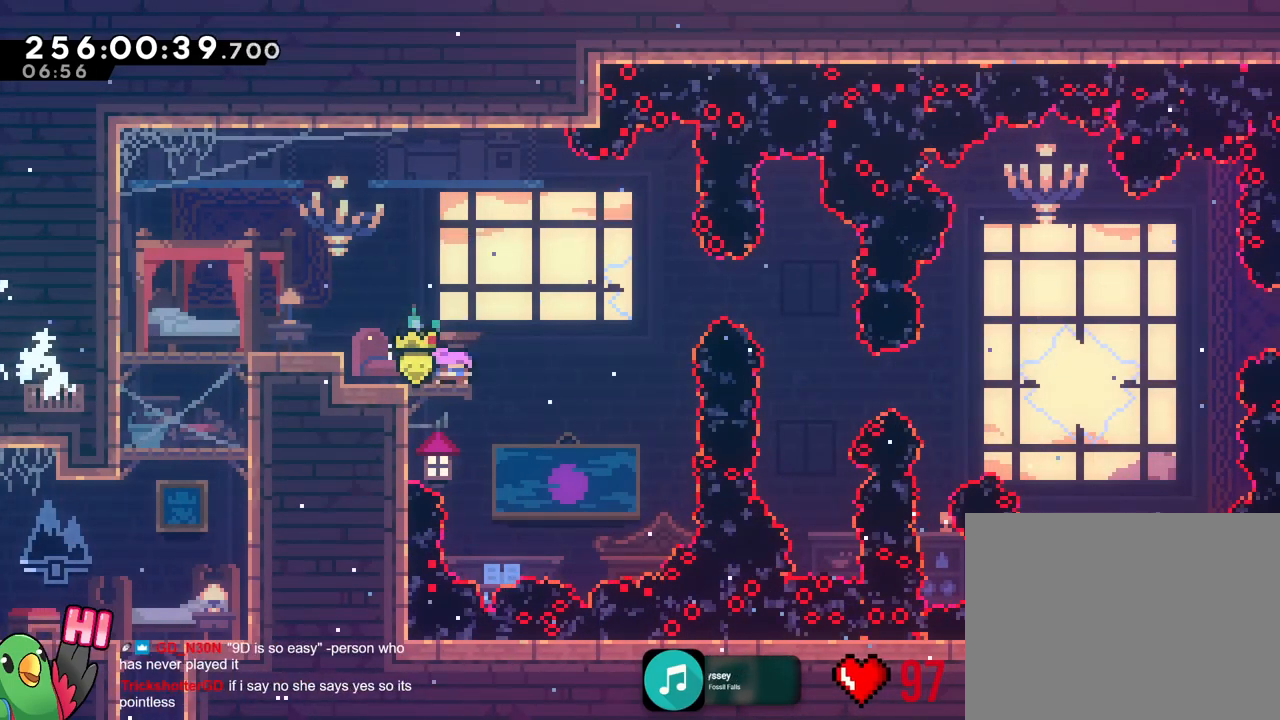
{"buttons": ["Y", "R1"], "left_stick": "center", "right_stick": "center", "events": [[133, "L2", "up"], [250, "L2", "down"], [400, "L2", "up"], [434, "Y", "down"]]}
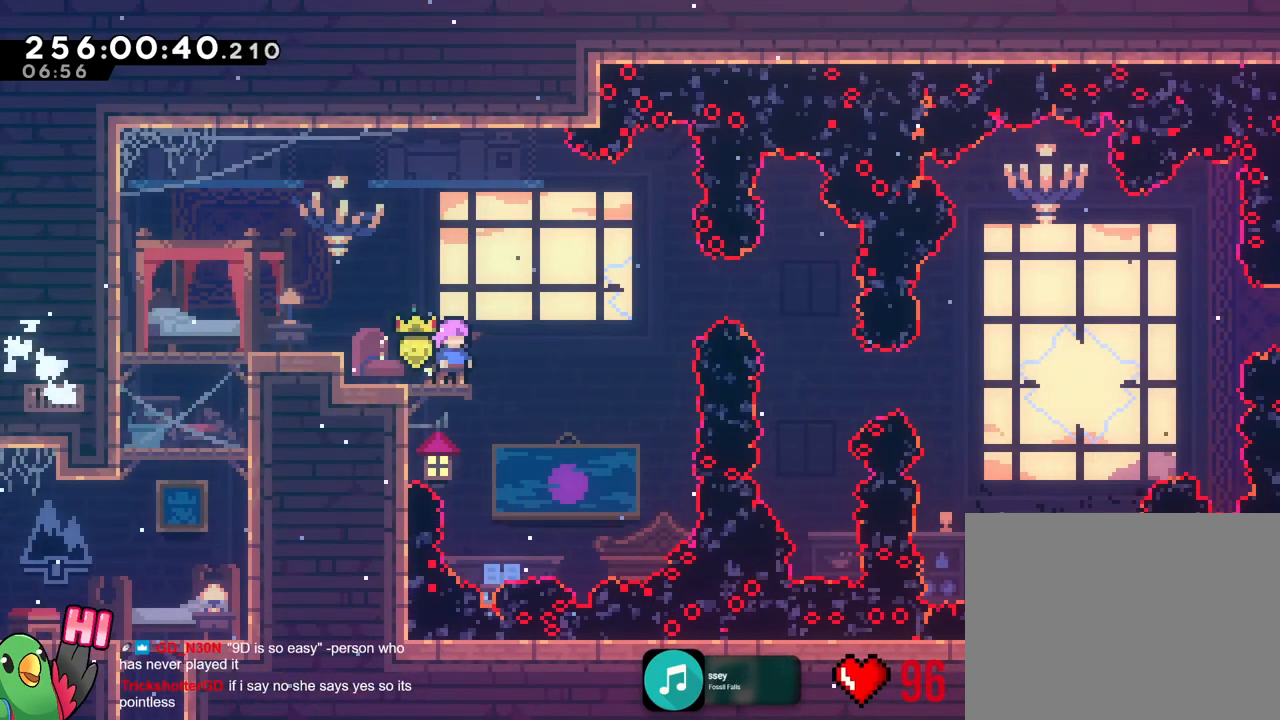
{"buttons": ["Y", "L2", "R1"], "left_stick": "center", "right_stick": "center", "events": [[34, "L2", "down"], [84, "R1", "up"], [167, "R1", "down"]]}
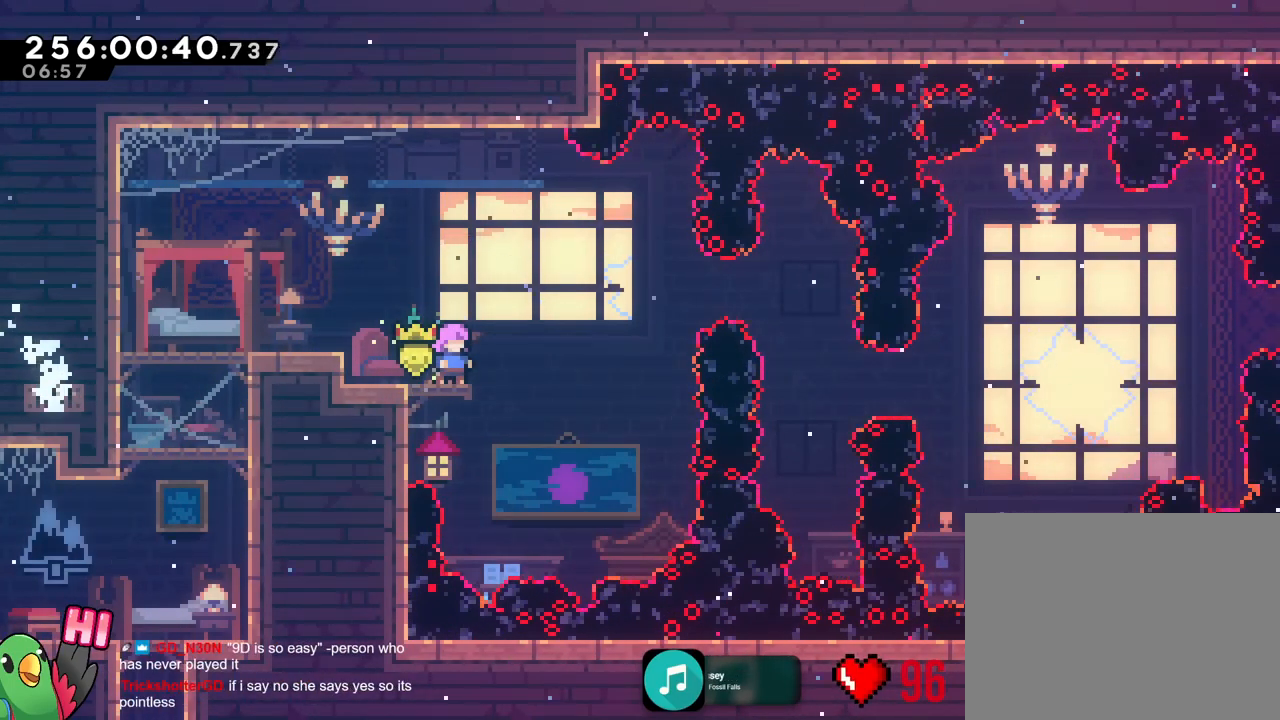
{"buttons": ["R1"], "left_stick": "center", "right_stick": "center", "events": [[83, "Y", "up"], [100, "L2", "up"], [217, "Y", "down"], [350, "R1", "up"], [450, "R1", "down"], [484, "Y", "up"]]}
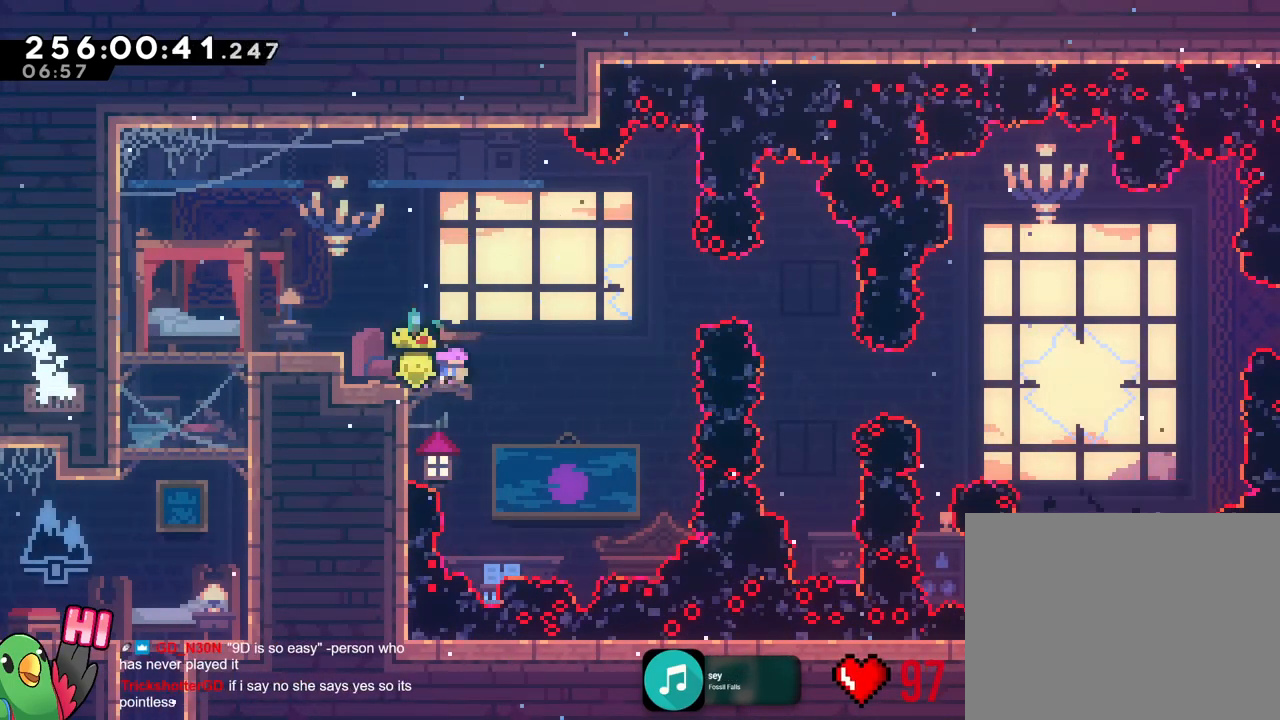
{"buttons": ["R1"], "left_stick": "center", "right_stick": "center", "events": [[117, "R1", "up"], [184, "L2", "down"], [201, "R1", "down"], [234, "L2", "up"], [351, "R1", "up"], [451, "R1", "down"]]}